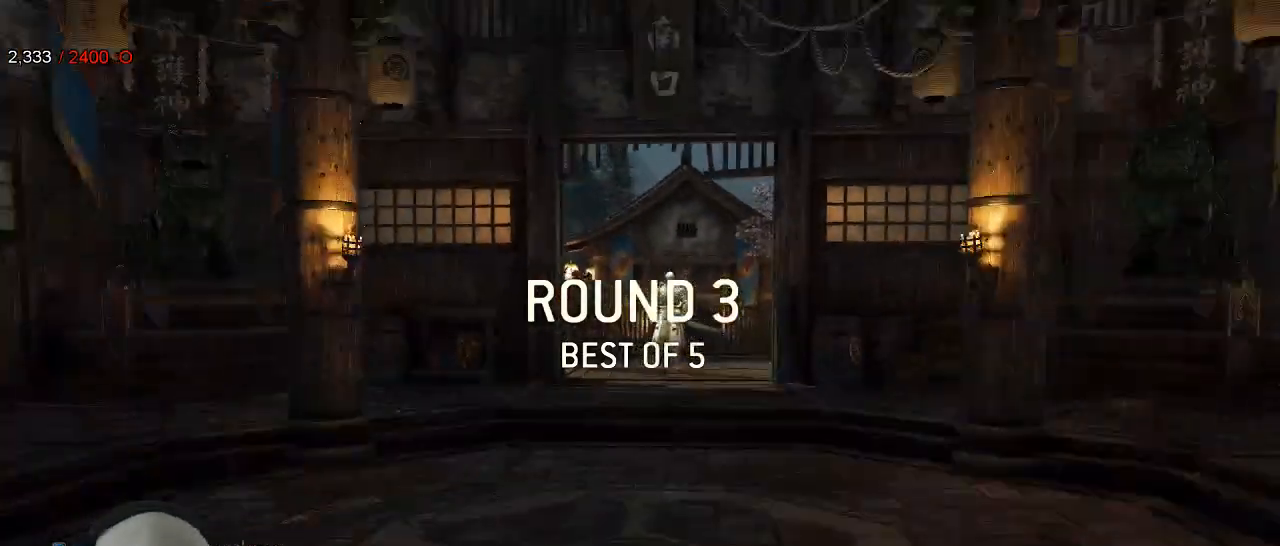
Gameplay with a controller (Xbox layout); each line is a JSON object with the inputs held at the frame after it (dt_ms = milliseconds from this image to that frame). "events" lists button and stick changes between this image and that frame as [ms after this image, input, new state], when the widget could be followed in between. Not read: SHARE.
{"dt_ms": 500, "buttons": ["L3"], "left_stick": "up", "right_stick": "center", "events": [[117, "left_stick", "up"], [167, "L3", "down"]]}
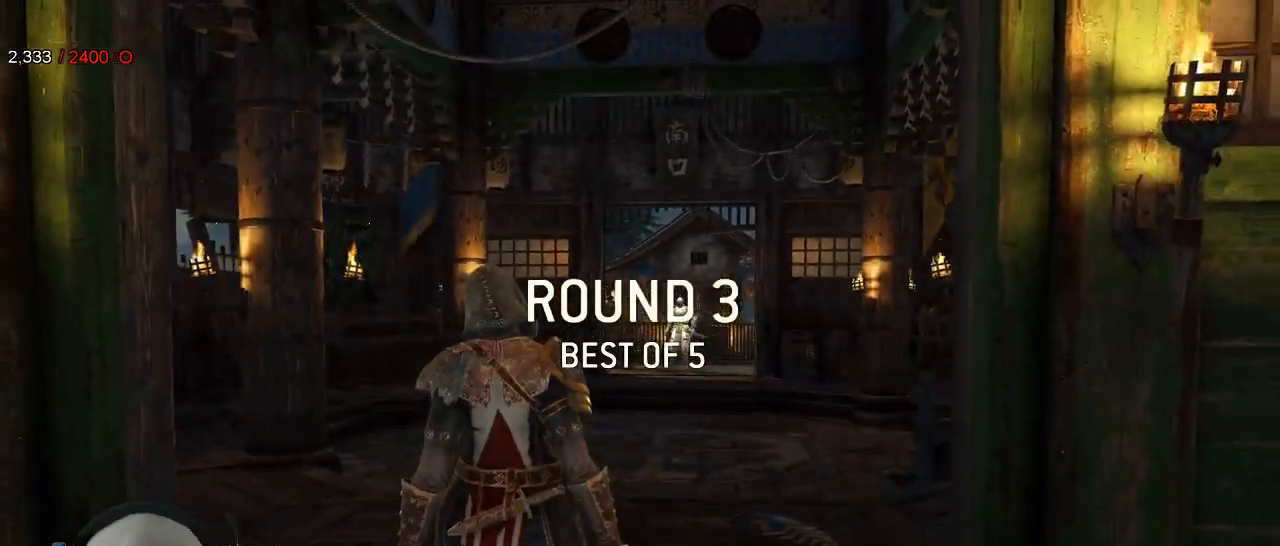
{"dt_ms": 500, "buttons": ["L3"], "left_stick": "up", "right_stick": "center", "events": [[100, "right_stick", "down"], [200, "right_stick", "center"]]}
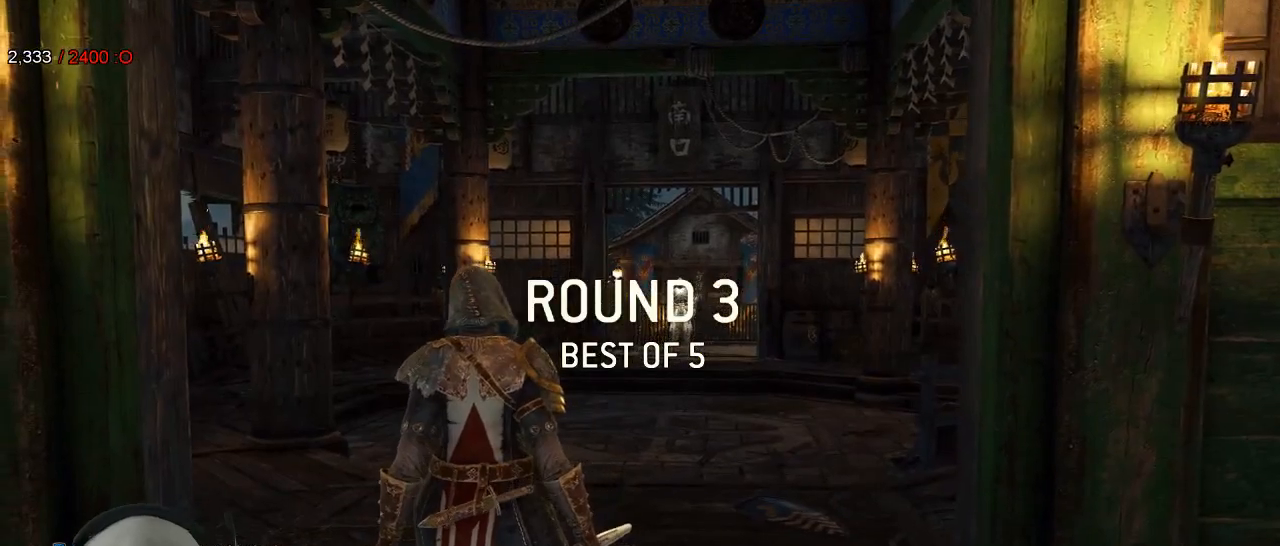
{"dt_ms": 500, "buttons": ["L3"], "left_stick": "up", "right_stick": "center", "events": []}
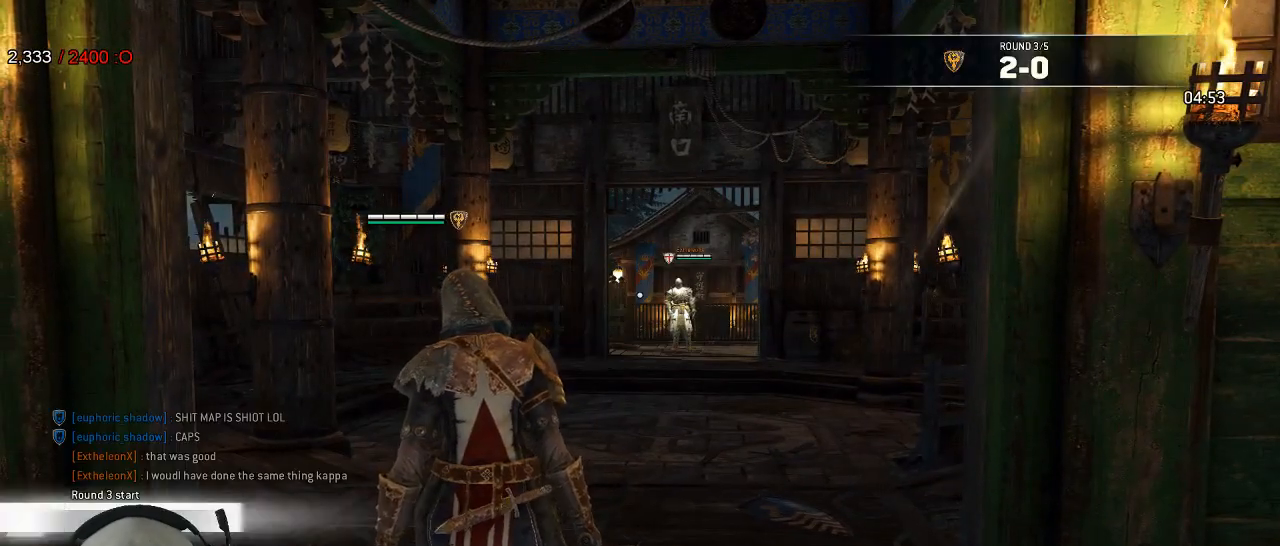
{"dt_ms": 500, "buttons": ["L3"], "left_stick": "up", "right_stick": "center", "events": []}
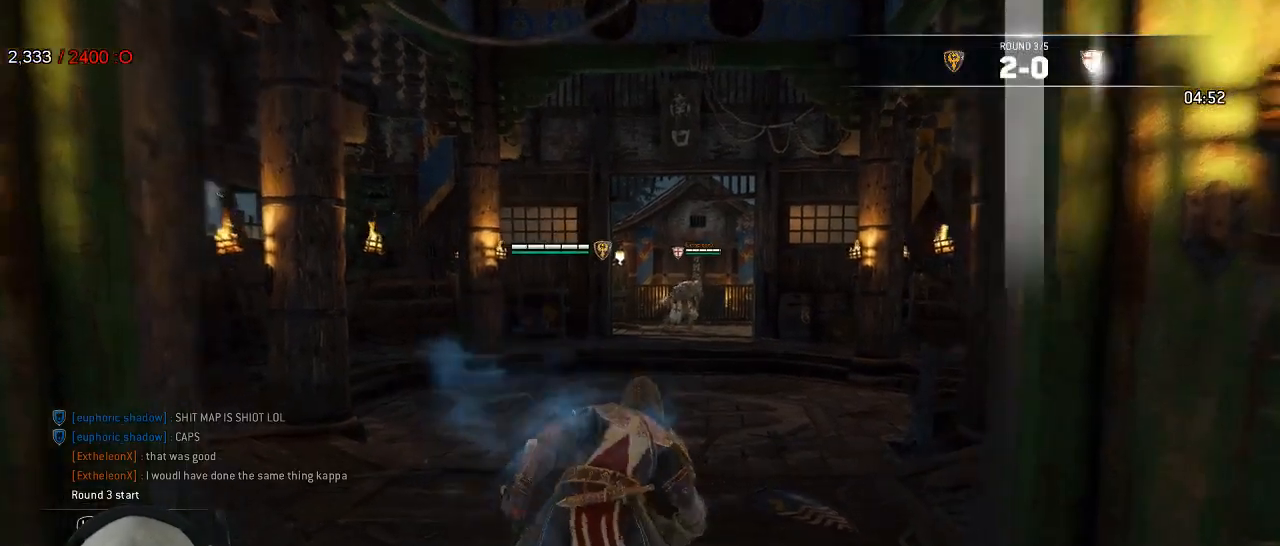
{"dt_ms": 500, "buttons": [], "left_stick": "up-right", "right_stick": "center", "events": [[333, "left_stick", "up-right"], [383, "L3", "up"]]}
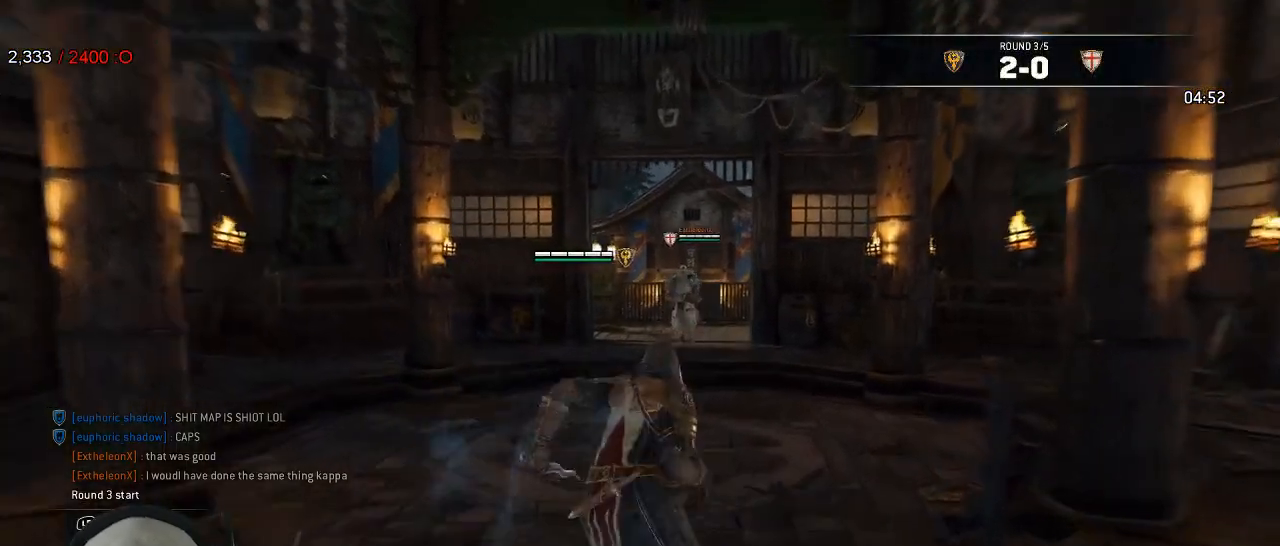
{"dt_ms": 500, "buttons": [], "left_stick": "left", "right_stick": "center", "events": [[117, "right_stick", "left"], [317, "right_stick", "center"], [500, "left_stick", "left"]]}
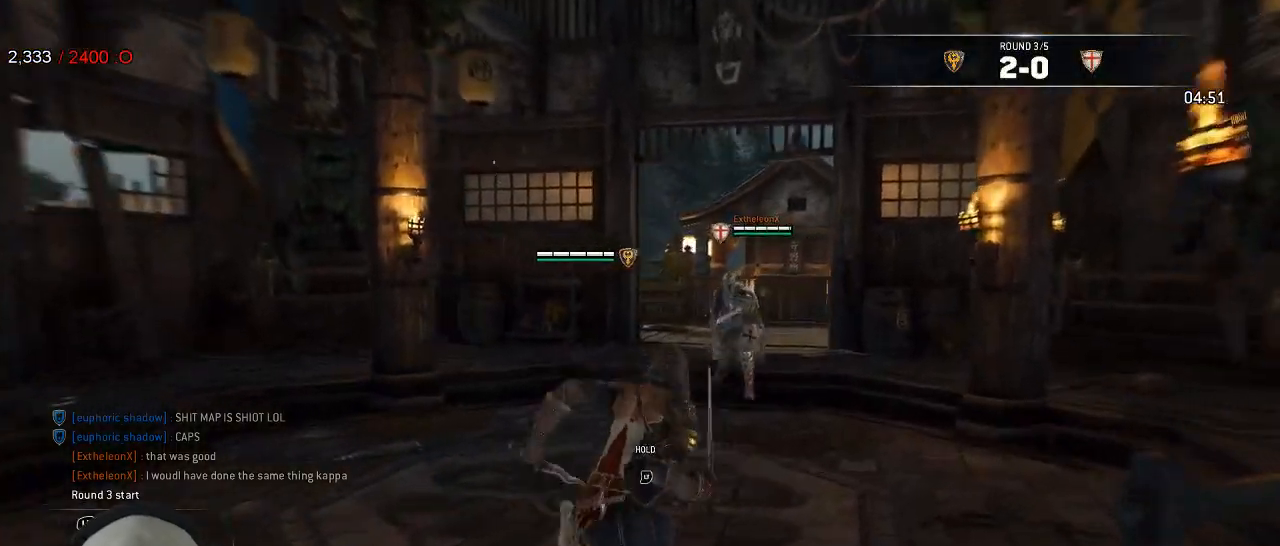
{"dt_ms": 500, "buttons": ["L2"], "left_stick": "center", "right_stick": "center", "events": [[17, "L2", "down"], [200, "A", "down"], [233, "A", "up"], [450, "left_stick", "center"]]}
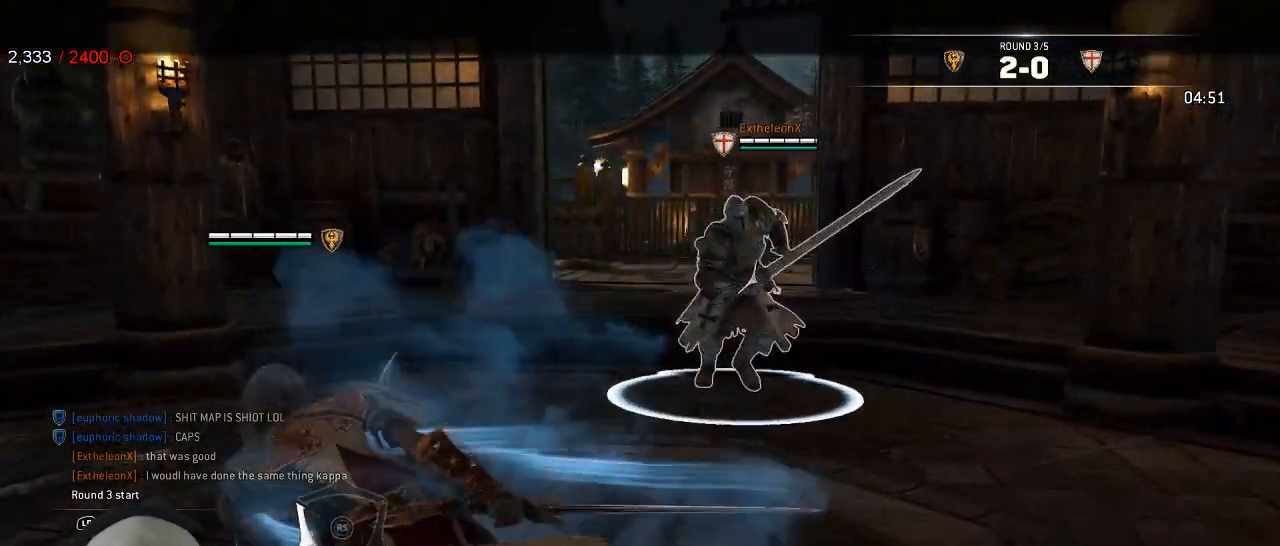
{"dt_ms": 500, "buttons": ["L2"], "left_stick": "down", "right_stick": "right", "events": [[83, "left_stick", "down"], [483, "right_stick", "right"]]}
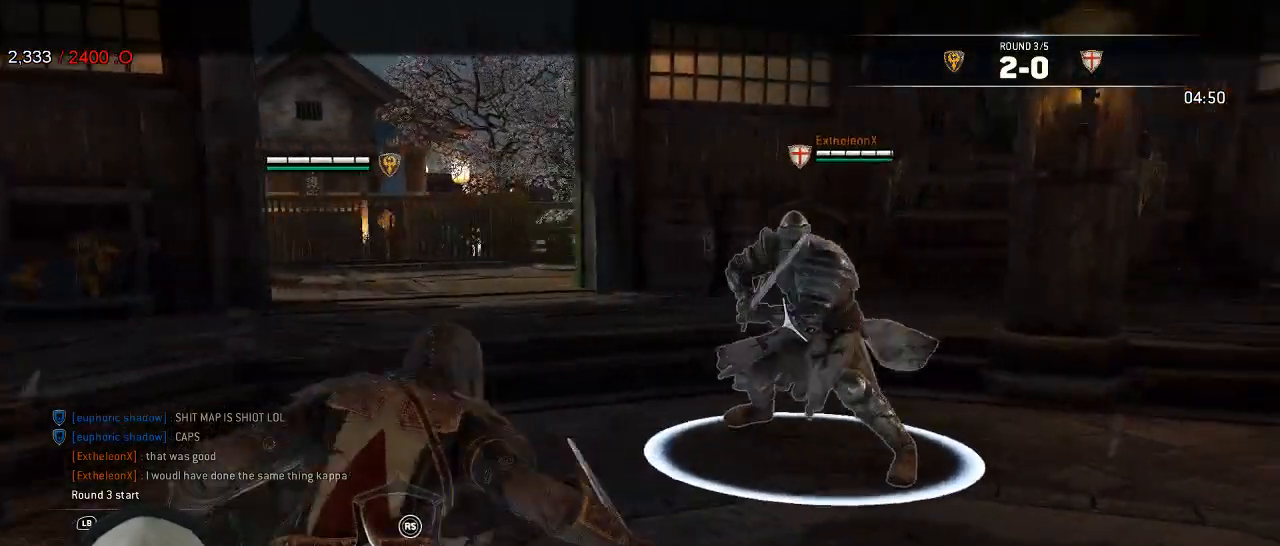
{"dt_ms": 500, "buttons": ["L2"], "left_stick": "down-right", "right_stick": "left", "events": [[250, "left_stick", "down-right"], [267, "right_stick", "left"]]}
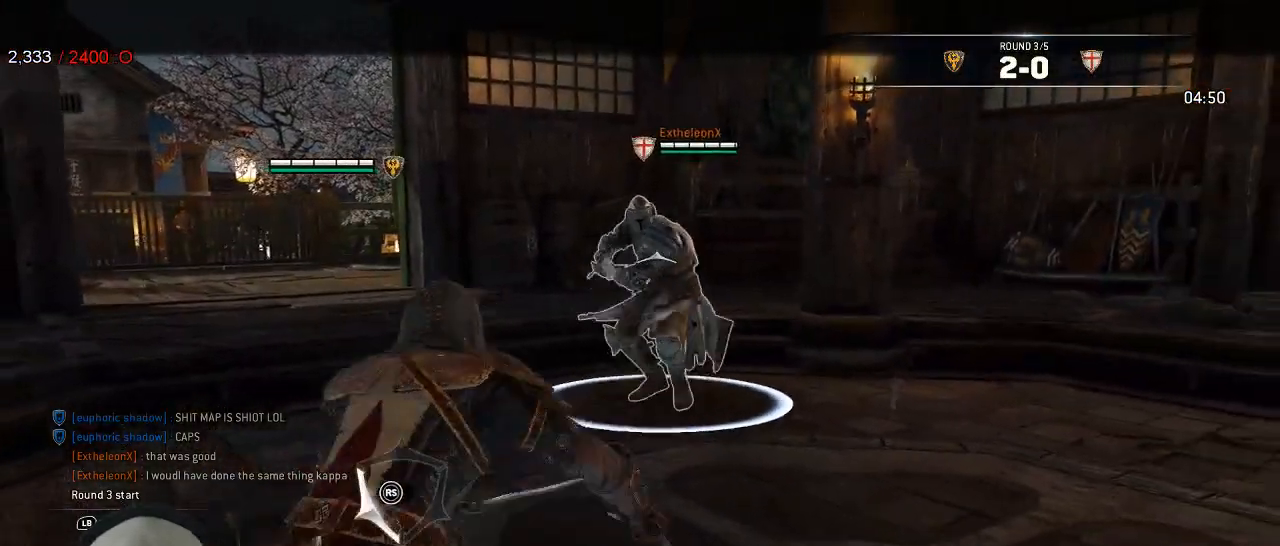
{"dt_ms": 500, "buttons": ["L2"], "left_stick": "up-right", "right_stick": "left", "events": [[83, "right_stick", "right"], [217, "left_stick", "up-right"], [300, "right_stick", "left"]]}
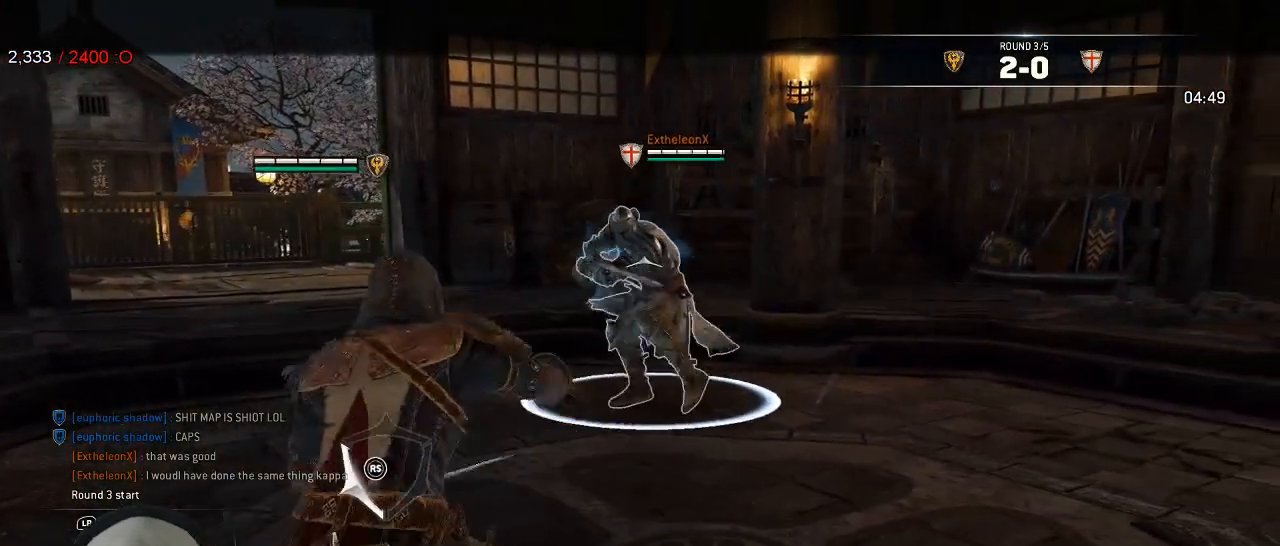
{"dt_ms": 500, "buttons": ["L2"], "left_stick": "right", "right_stick": "down-left", "events": [[183, "left_stick", "down-right"], [250, "right_stick", "up"], [333, "right_stick", "right"], [417, "left_stick", "right"], [500, "right_stick", "down-left"]]}
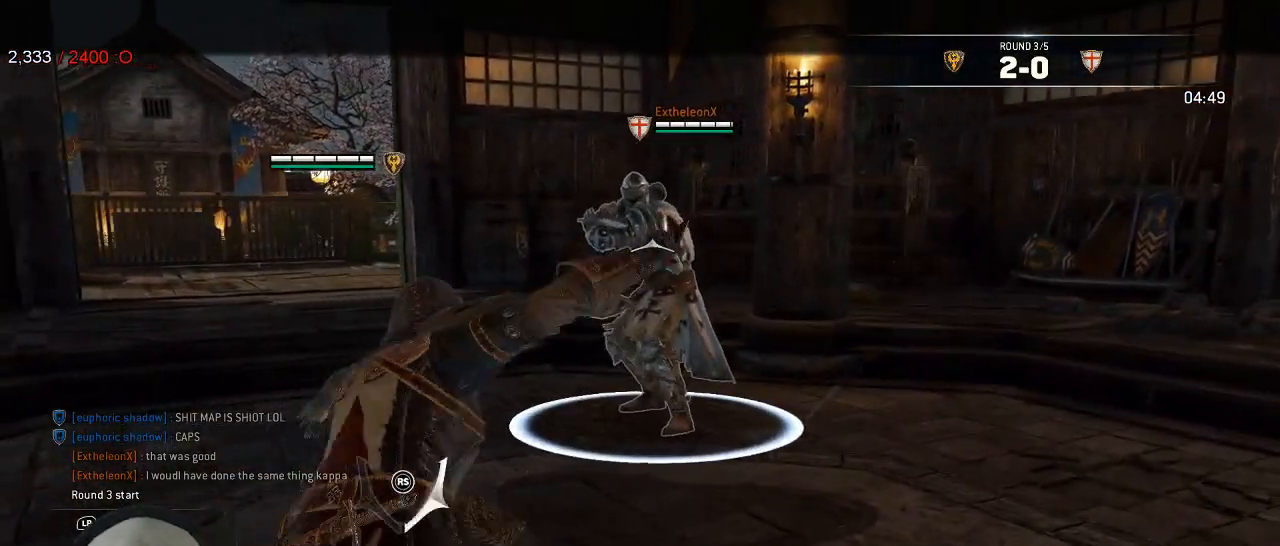
{"dt_ms": 500, "buttons": ["L2"], "left_stick": "left", "right_stick": "left", "events": [[33, "right_stick", "left"], [67, "left_stick", "left"]]}
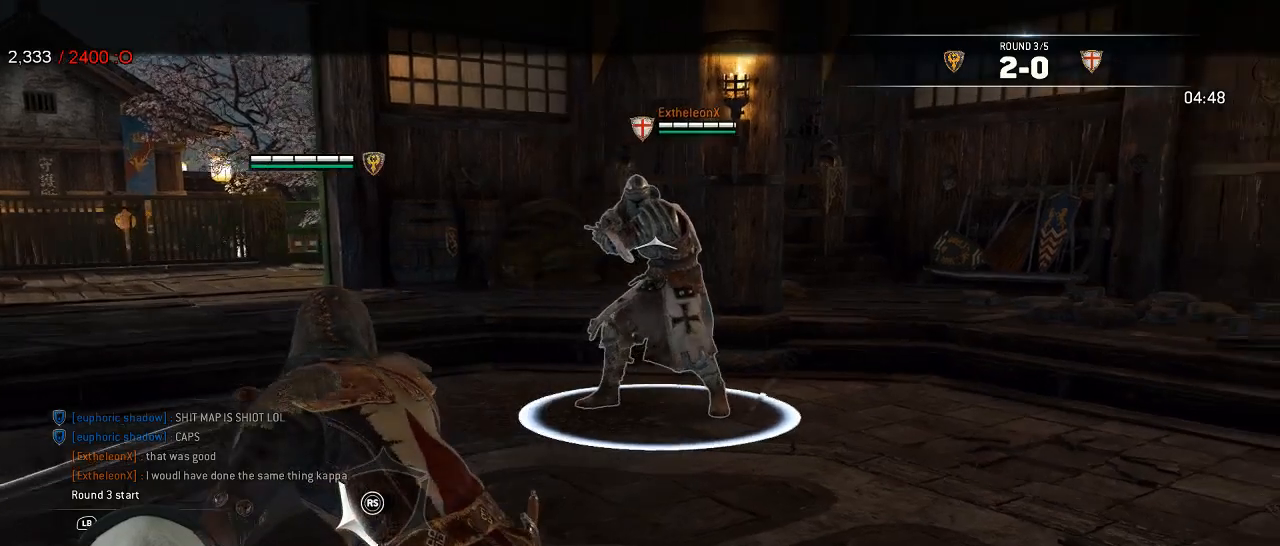
{"dt_ms": 1000, "buttons": ["L2"], "left_stick": "left", "right_stick": "left", "events": [[150, "left_stick", "up-left"], [167, "right_stick", "up"], [233, "right_stick", "right"], [467, "right_stick", "down-right"], [600, "right_stick", "center"], [717, "right_stick", "left"], [767, "left_stick", "left"]]}
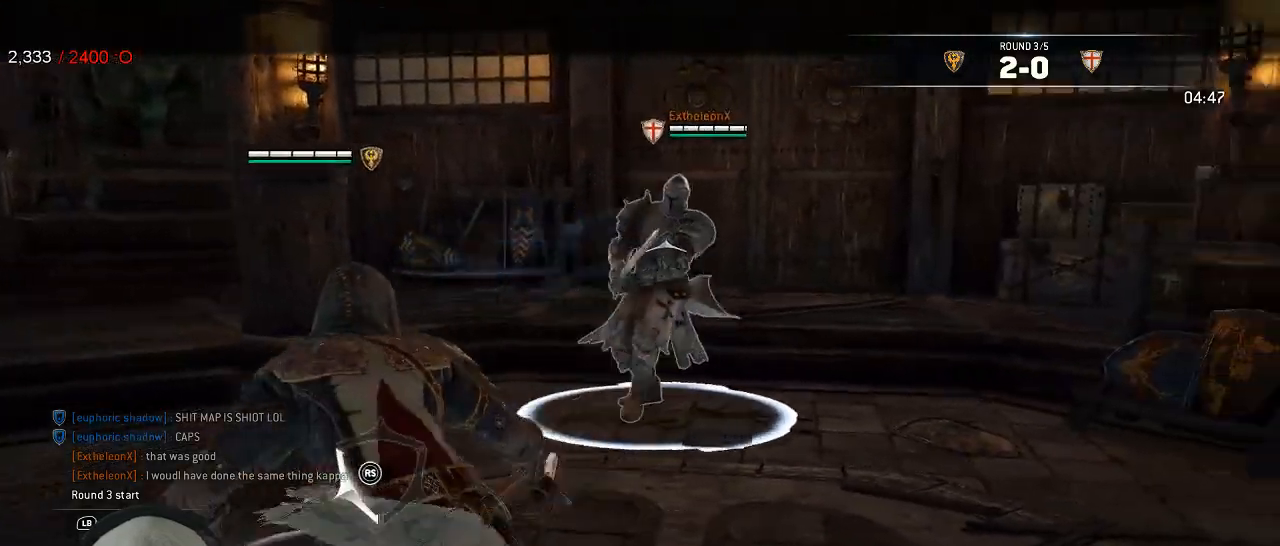
{"dt_ms": 500, "buttons": ["L2"], "left_stick": "left", "right_stick": "up-right", "events": [[500, "right_stick", "up-right"]]}
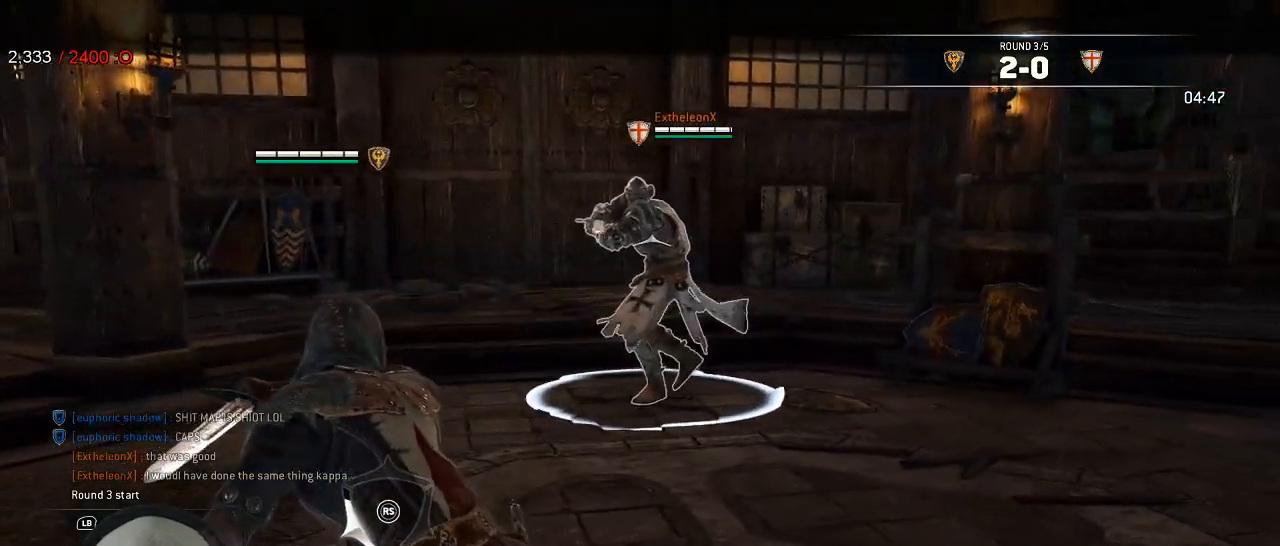
{"dt_ms": 500, "buttons": ["L2"], "left_stick": "up", "right_stick": "right", "events": [[17, "right_stick", "right"], [150, "left_stick", "up"]]}
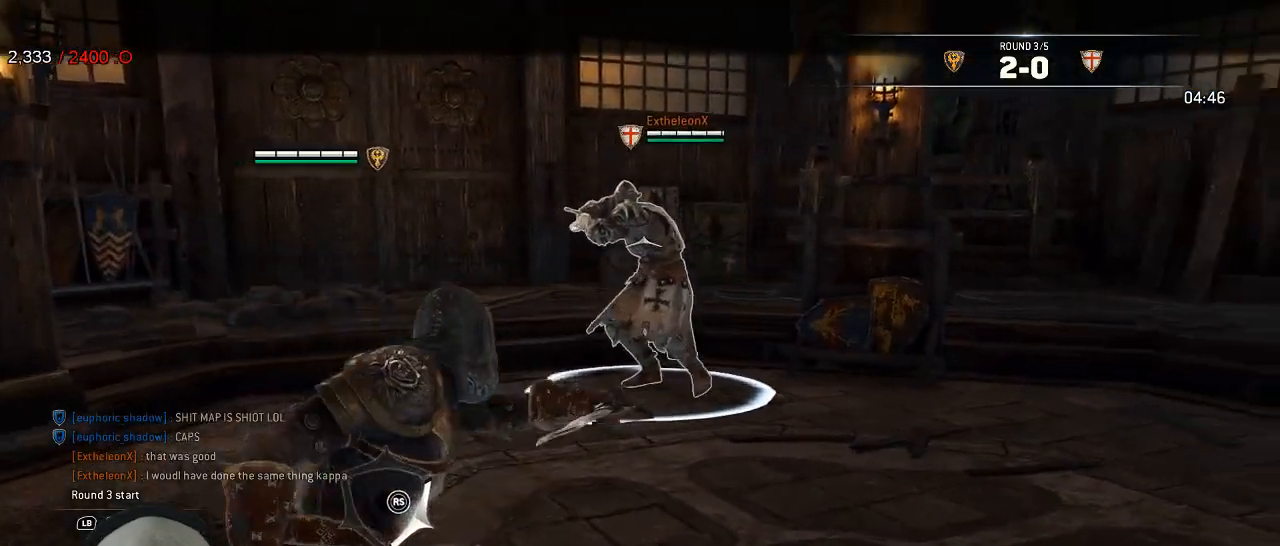
{"dt_ms": 500, "buttons": ["L2"], "left_stick": "left", "right_stick": "left", "events": [[100, "left_stick", "up-right"], [233, "left_stick", "right"], [250, "right_stick", "center"], [333, "right_stick", "left"], [383, "left_stick", "down-left"], [483, "left_stick", "left"]]}
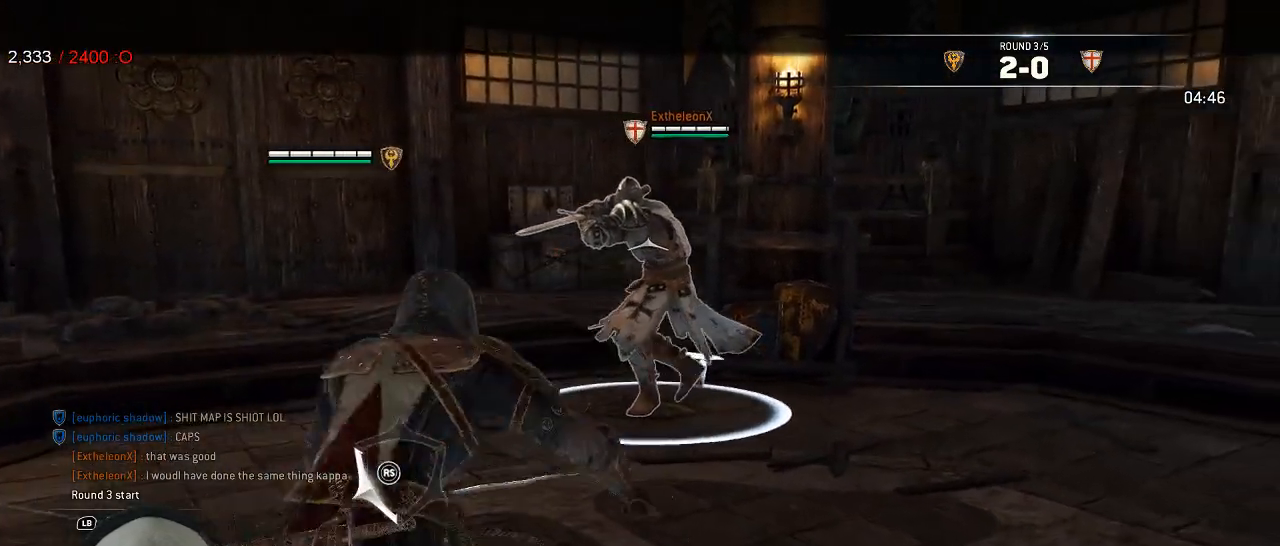
{"dt_ms": 500, "buttons": ["L2"], "left_stick": "left", "right_stick": "center", "events": [[417, "right_stick", "center"]]}
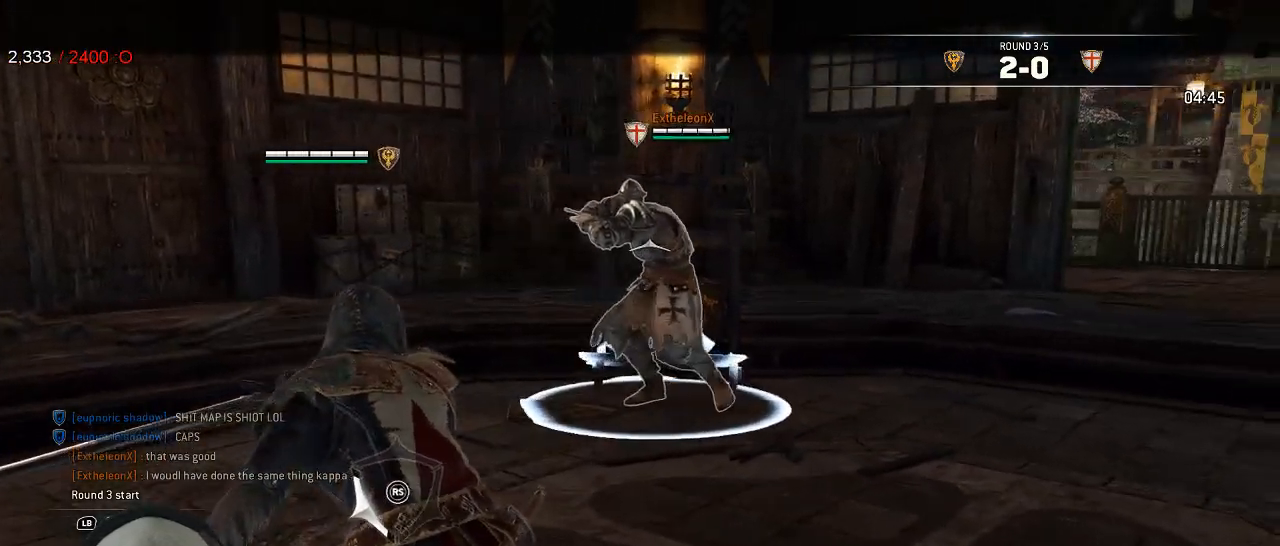
{"dt_ms": 500, "buttons": ["L2"], "left_stick": "down-right", "right_stick": "right", "events": [[300, "right_stick", "right"], [400, "left_stick", "down"], [467, "left_stick", "down-right"]]}
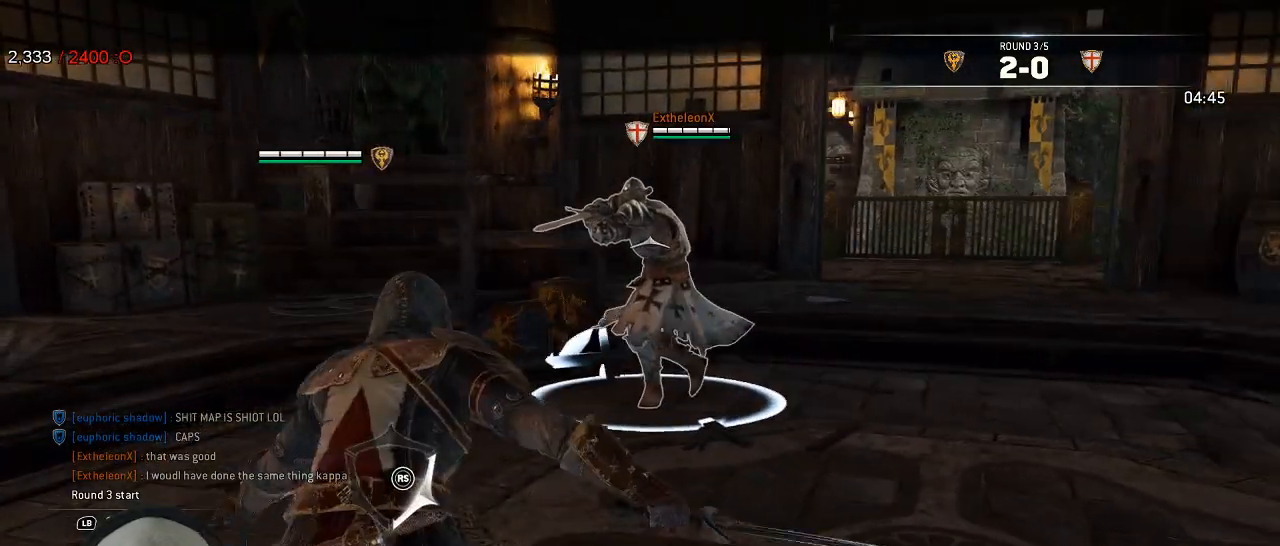
{"dt_ms": 500, "buttons": ["L2"], "left_stick": "up-right", "right_stick": "center", "events": [[117, "right_stick", "center"], [200, "left_stick", "up-right"], [250, "A", "down"], [367, "A", "up"]]}
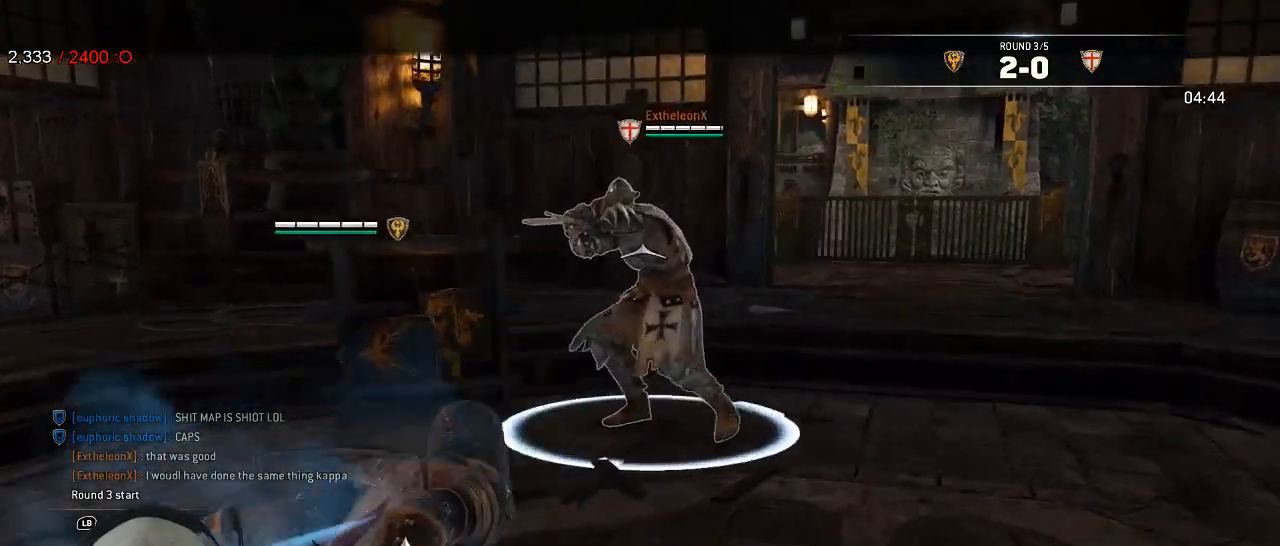
{"dt_ms": 500, "buttons": ["L2"], "left_stick": "left", "right_stick": "left", "events": [[67, "left_stick", "right"], [217, "left_stick", "down"], [233, "right_stick", "left"], [283, "left_stick", "down-left"], [433, "left_stick", "left"]]}
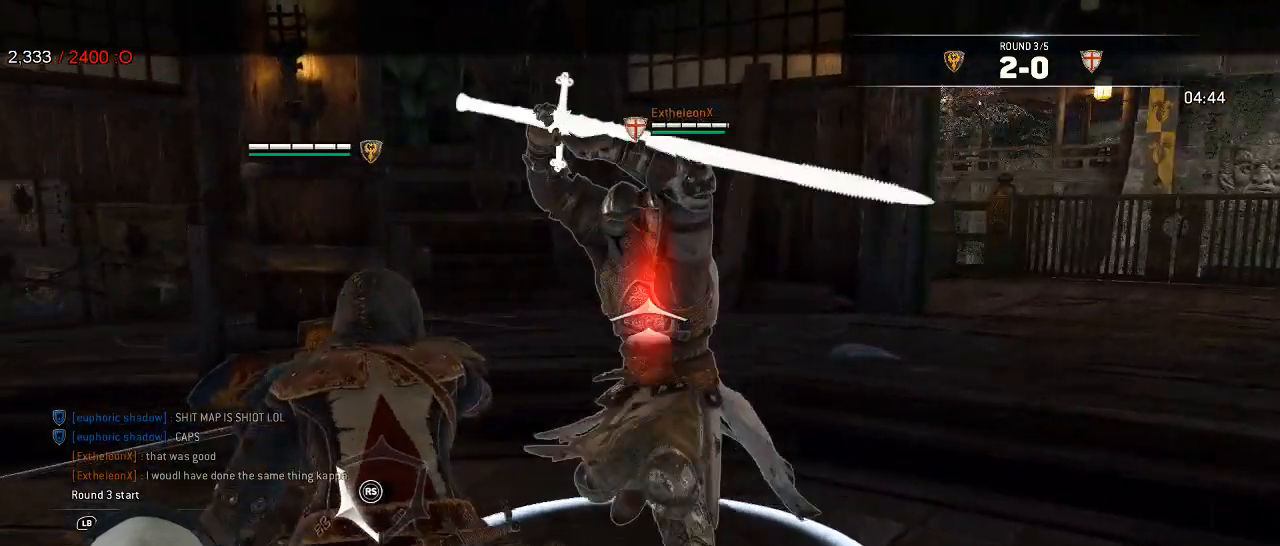
{"dt_ms": 500, "buttons": ["L2"], "left_stick": "left", "right_stick": "up-right", "events": [[300, "right_stick", "up"], [317, "R3", "down"], [383, "right_stick", "up-right"], [467, "R3", "up"]]}
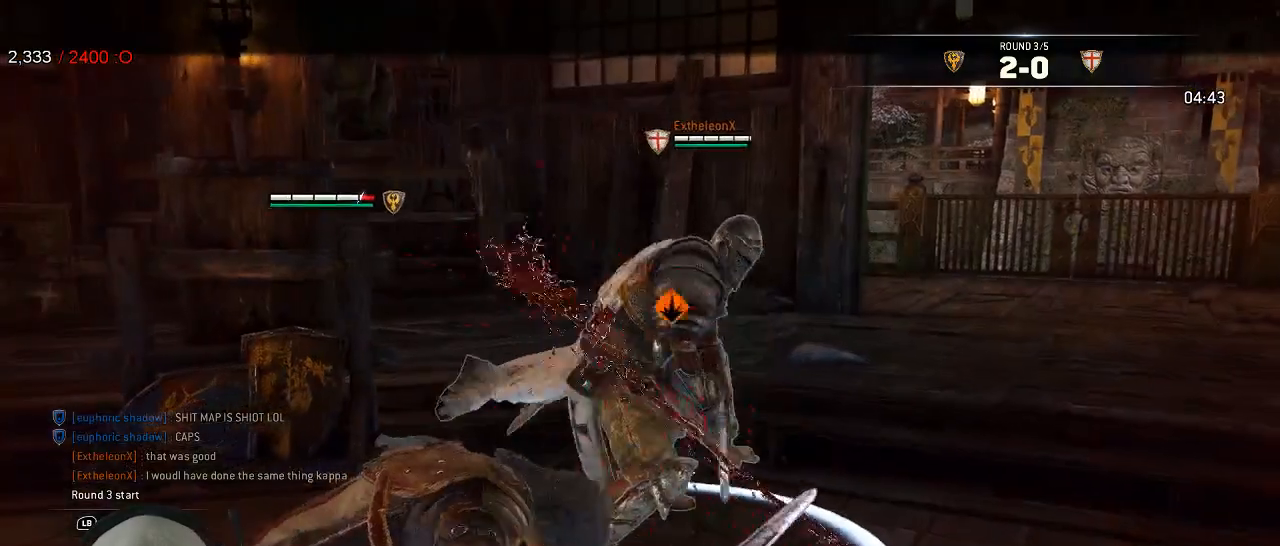
{"dt_ms": 500, "buttons": ["L2", "L3"], "left_stick": "down-left", "right_stick": "center"}
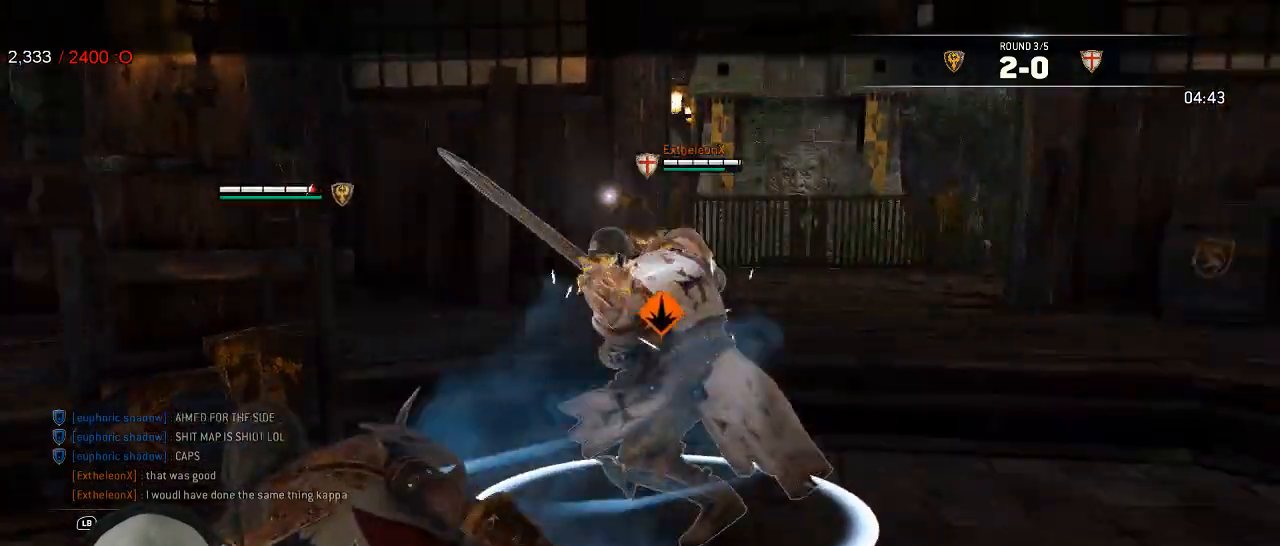
{"dt_ms": 500, "buttons": ["L2", "R1", "R2"], "left_stick": "center", "right_stick": "center", "events": [[100, "left_stick", "left"], [117, "L3", "up"], [317, "left_stick", "center"], [417, "R2", "down"], [433, "R1", "down"]]}
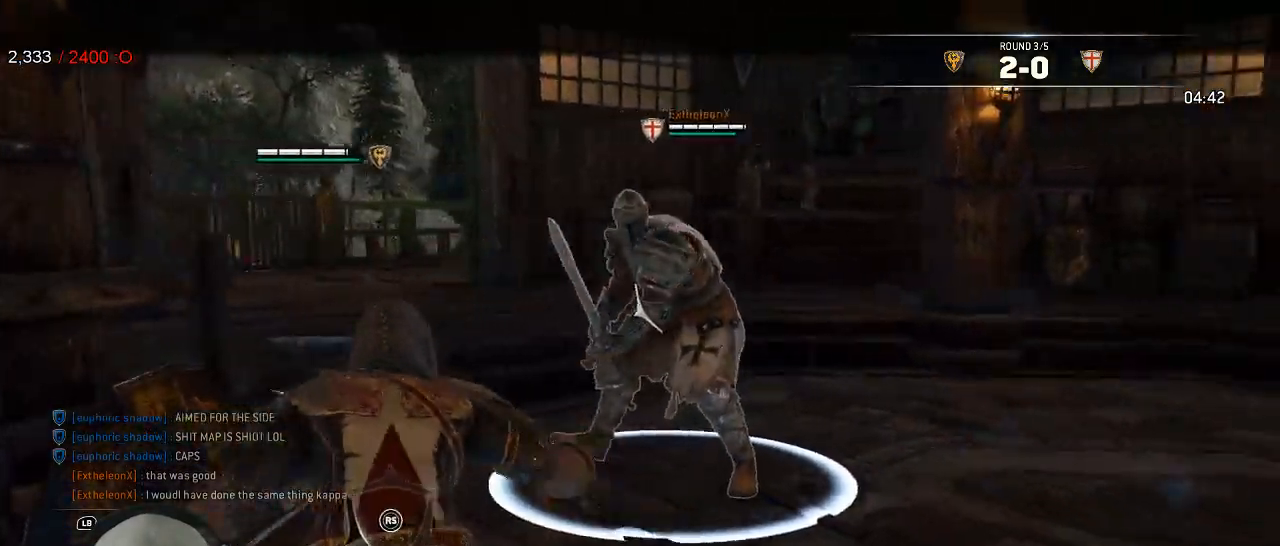
{"dt_ms": 500, "buttons": ["L2"], "left_stick": "down-right", "right_stick": "center", "events": [[50, "R1", "up"], [50, "R2", "up"], [350, "B", "down"], [400, "left_stick", "down-right"], [450, "B", "up"]]}
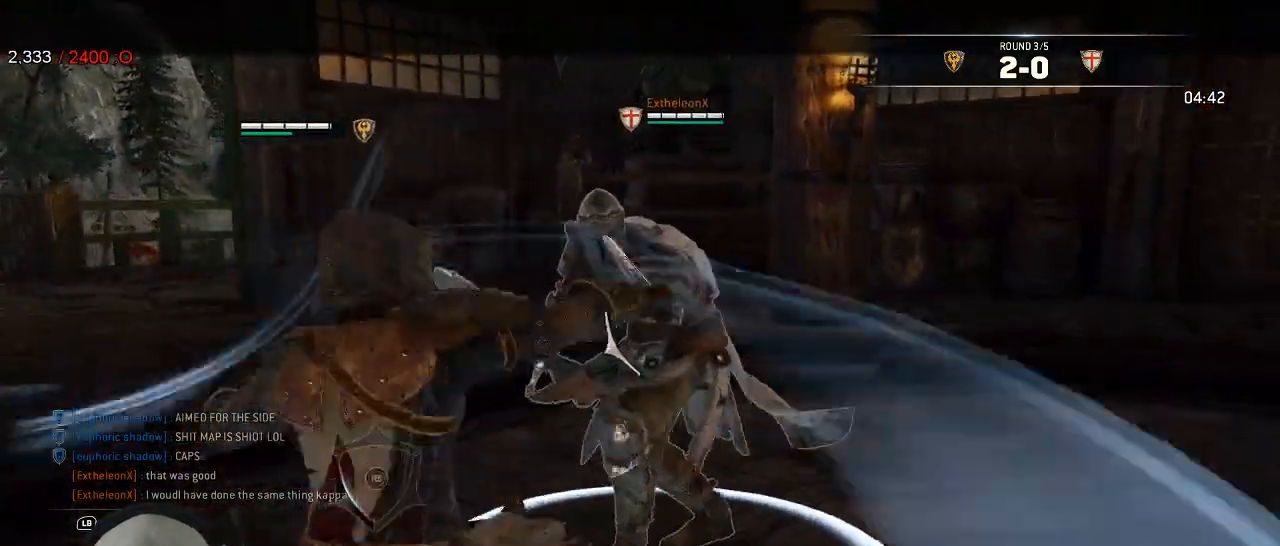
{"dt_ms": 1000, "buttons": ["L2"], "left_stick": "right", "right_stick": "down"}
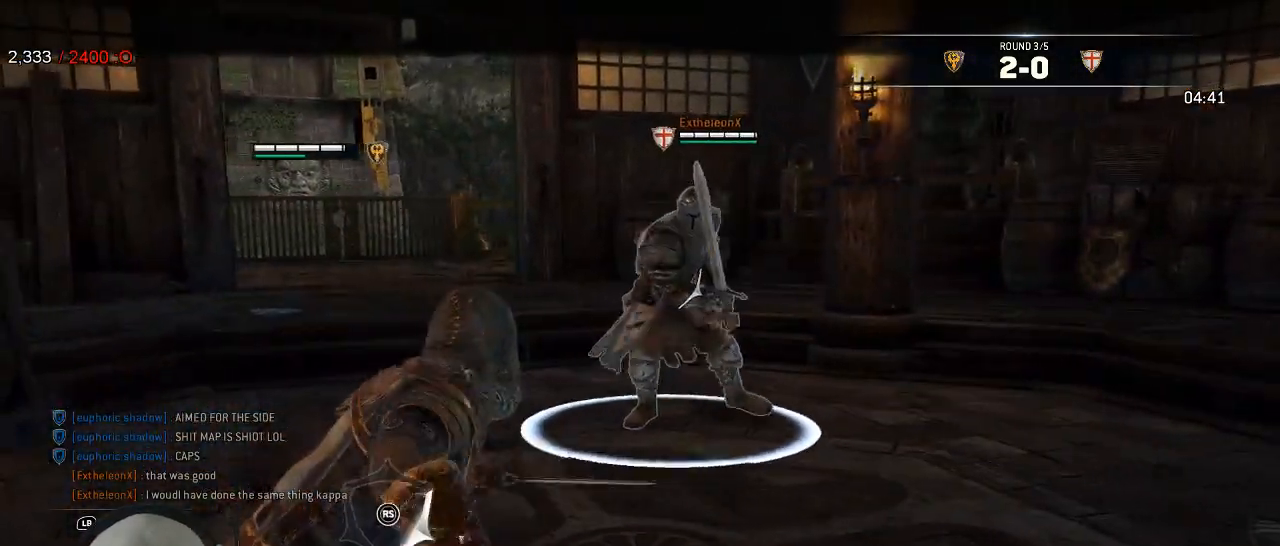
{"dt_ms": 500, "buttons": ["L2"], "left_stick": "up", "right_stick": "right", "events": [[83, "right_stick", "left"], [400, "right_stick", "up-right"], [417, "left_stick", "up"], [500, "right_stick", "right"]]}